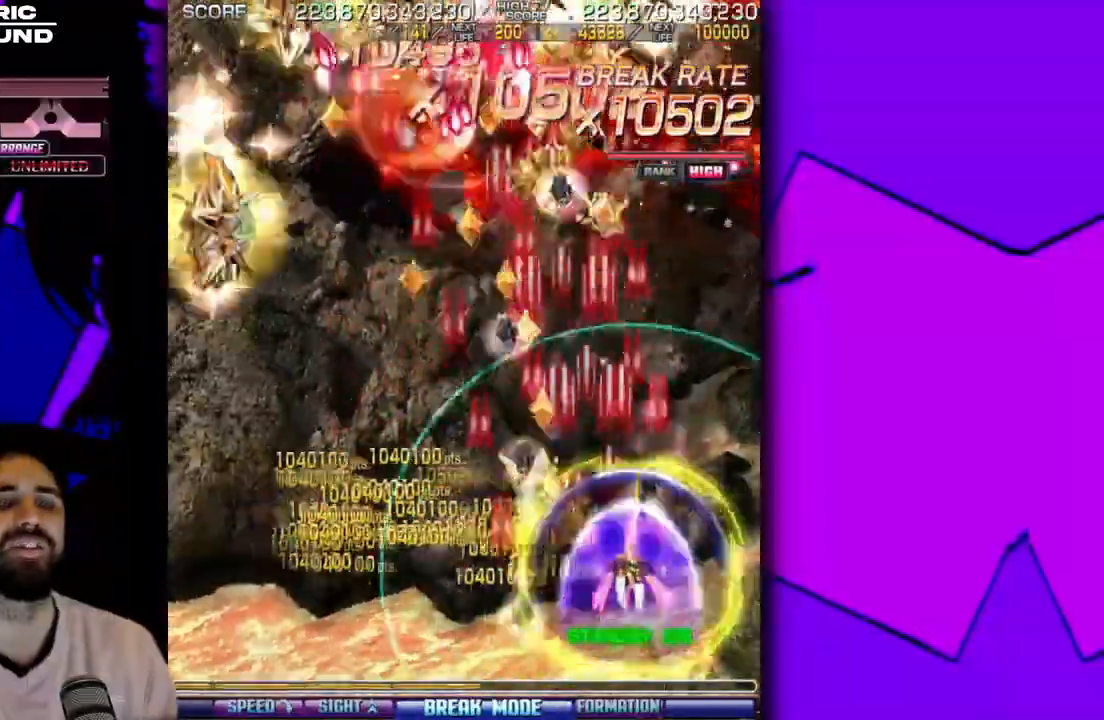
Gameplay with a controller (arcade stick); each line is a JSON object with the inputs held at the frame after it. "events" lists button and stick changes between this image and that frame as [ms after this image, input, new state], when the widget could be followed in between. Not read: L3 R3 other_buttons.
{"buttons": ["DPAD_LEFT"], "events": [[33, "DPAD_DOWN", "down"], [50, "DPAD_RIGHT", "up"], [100, "DPAD_LEFT", "down"], [133, "DPAD_DOWN", "up"], [333, "DPAD_DOWN", "down"], [467, "DPAD_DOWN", "up"]]}
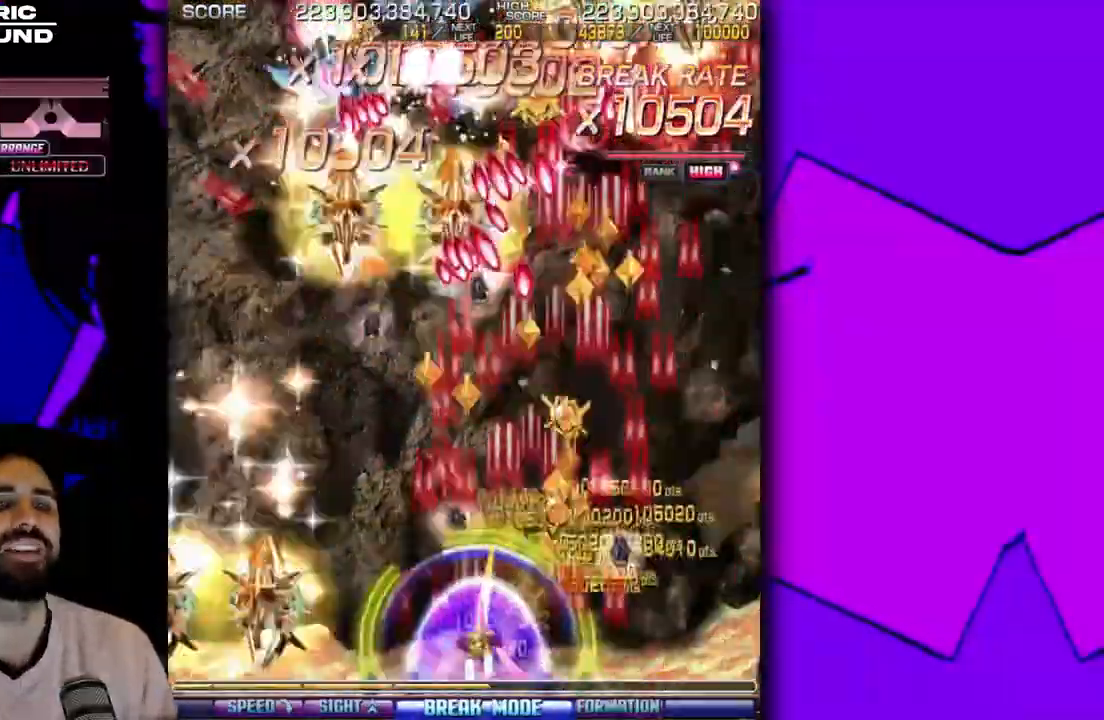
{"buttons": ["DPAD_LEFT"], "events": [[250, "DPAD_UP", "down"], [333, "DPAD_LEFT", "up"], [467, "DPAD_LEFT", "down"], [483, "DPAD_UP", "up"]]}
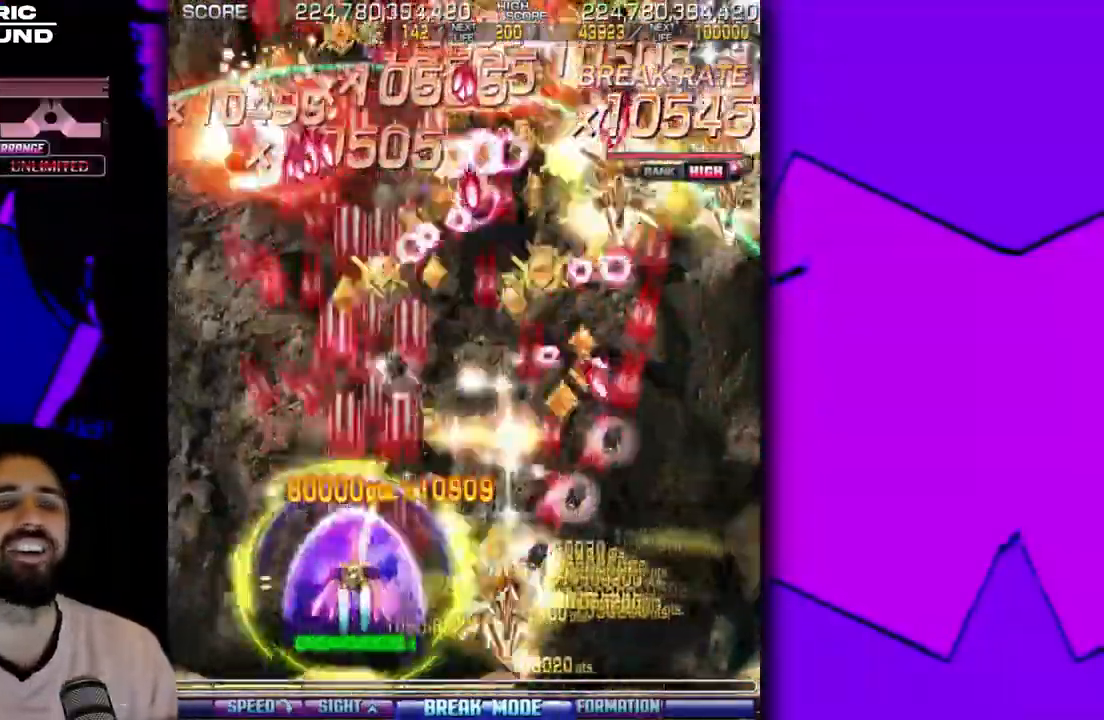
{"buttons": ["DPAD_DOWN", "DPAD_RIGHT"], "events": [[117, "DPAD_LEFT", "up"], [167, "DPAD_RIGHT", "down"], [233, "DPAD_DOWN", "down"]]}
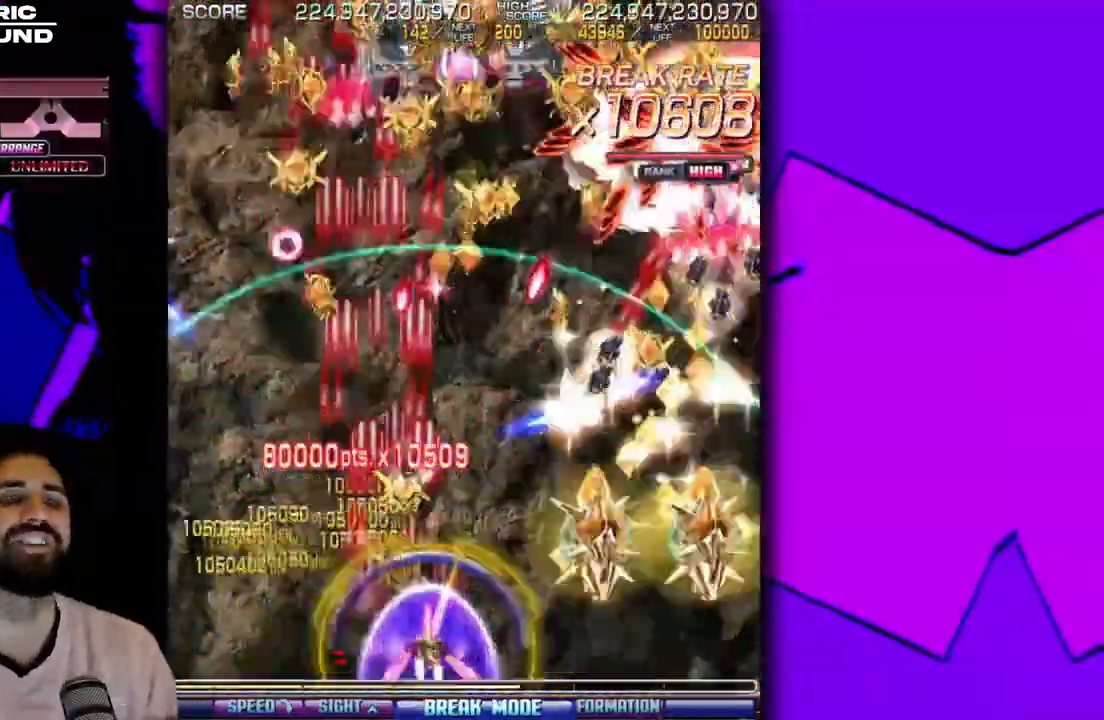
{"buttons": ["DPAD_UP"]}
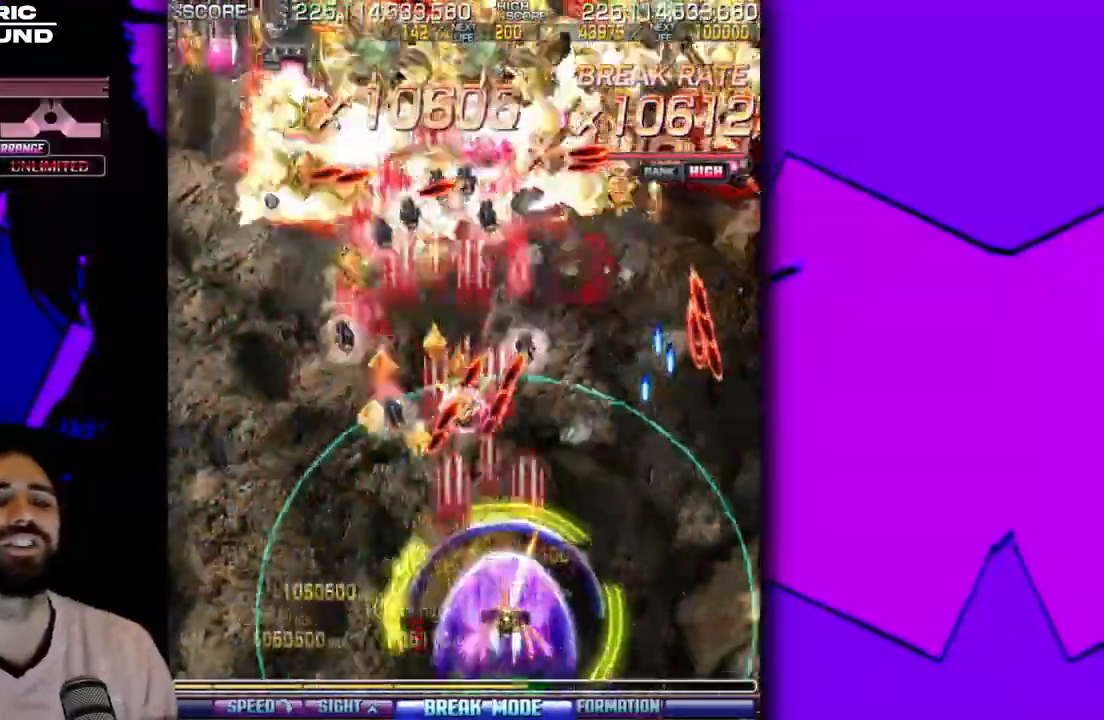
{"buttons": ["DPAD_UP"], "events": [[50, "DPAD_UP", "up"], [67, "DPAD_RIGHT", "down"], [250, "DPAD_RIGHT", "up"], [283, "DPAD_LEFT", "down"], [417, "DPAD_LEFT", "up"], [450, "DPAD_UP", "down"]]}
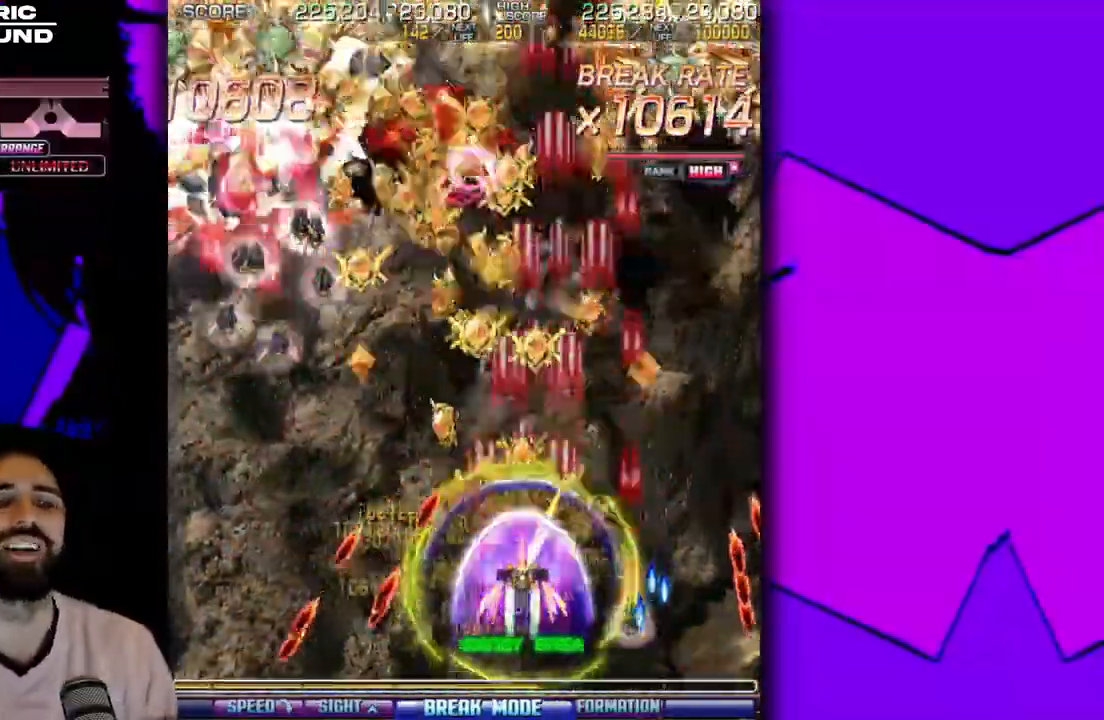
{"buttons": ["DPAD_RIGHT"]}
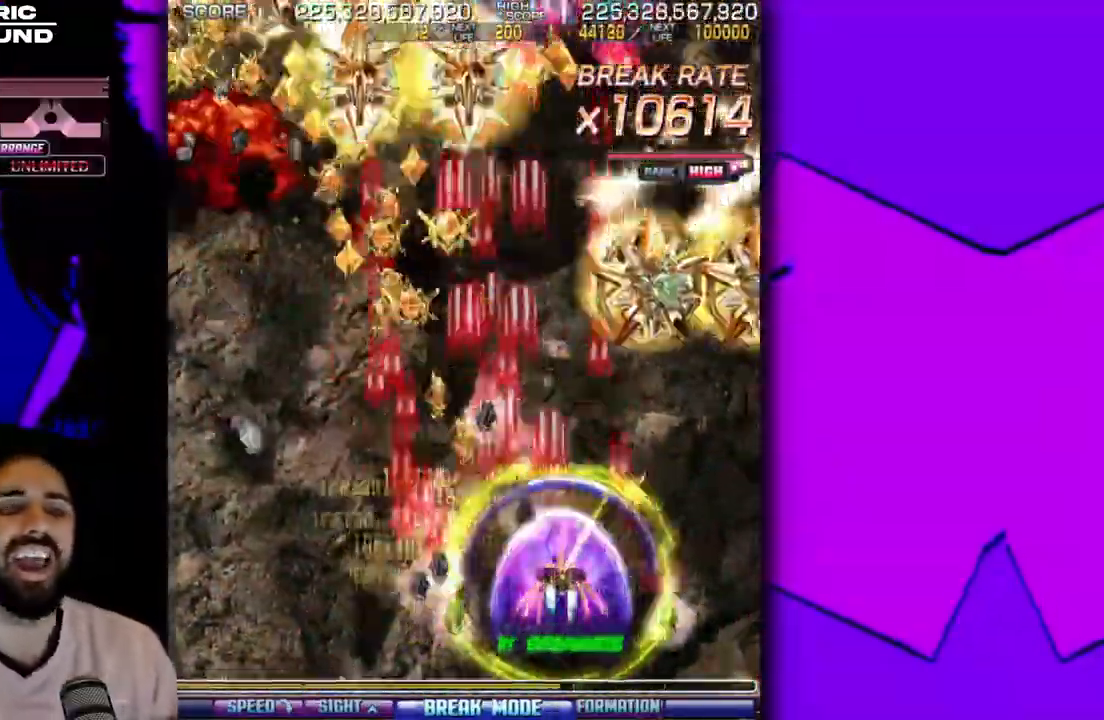
{"buttons": ["DPAD_DOWN", "DPAD_LEFT"], "events": [[83, "DPAD_UP", "down"], [100, "DPAD_RIGHT", "up"], [167, "DPAD_RIGHT", "down"], [300, "DPAD_RIGHT", "up"], [317, "DPAD_UP", "up"], [350, "DPAD_LEFT", "down"], [450, "DPAD_DOWN", "down"]]}
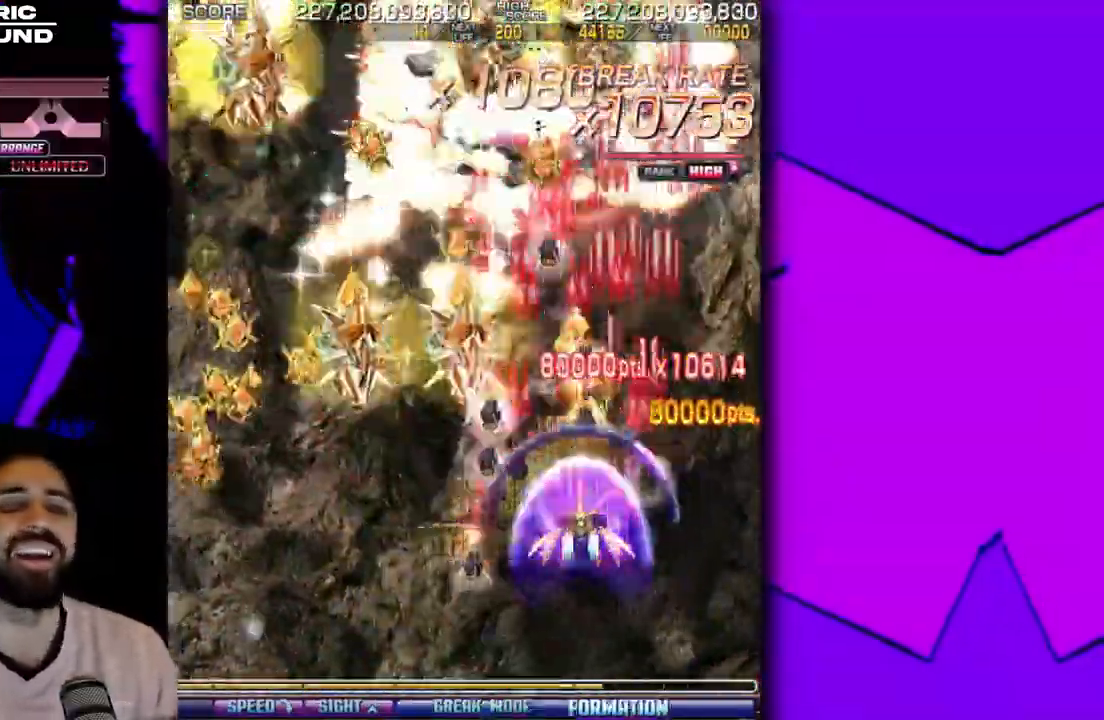
{"buttons": ["DPAD_LEFT"], "events": [[100, "DPAD_DOWN", "up"], [300, "DPAD_DOWN", "down"], [433, "DPAD_DOWN", "up"]]}
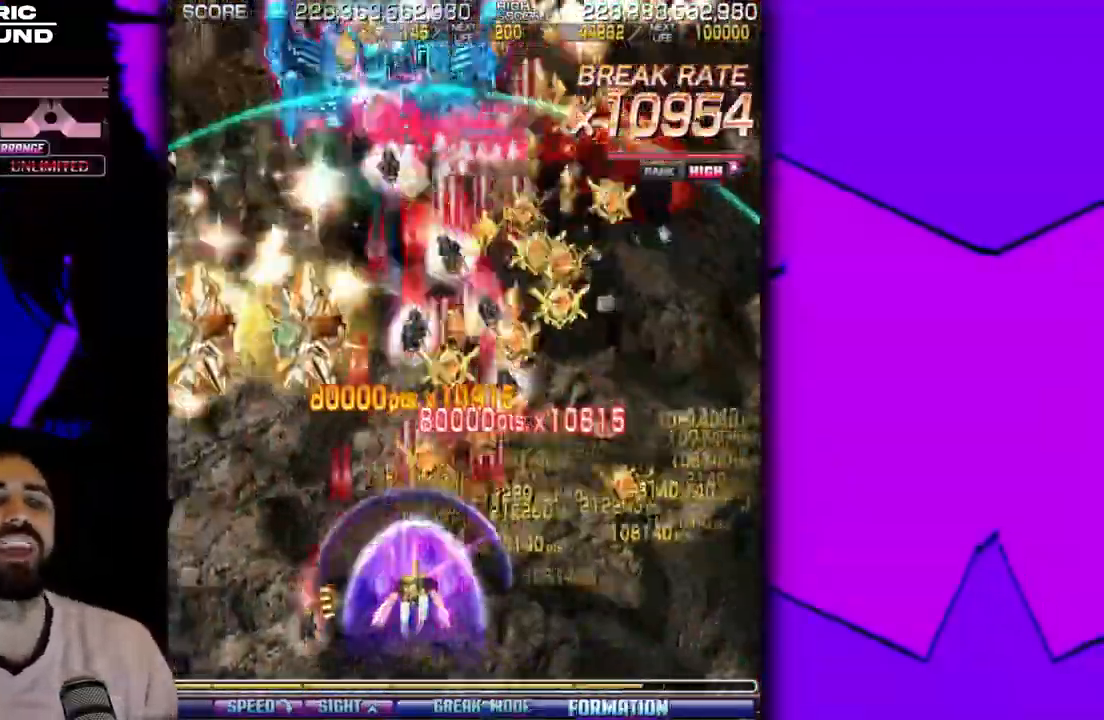
{"buttons": ["DPAD_RIGHT"], "events": [[233, "DPAD_UP", "down"], [300, "DPAD_UP", "up"], [333, "DPAD_LEFT", "up"], [383, "DPAD_RIGHT", "down"]]}
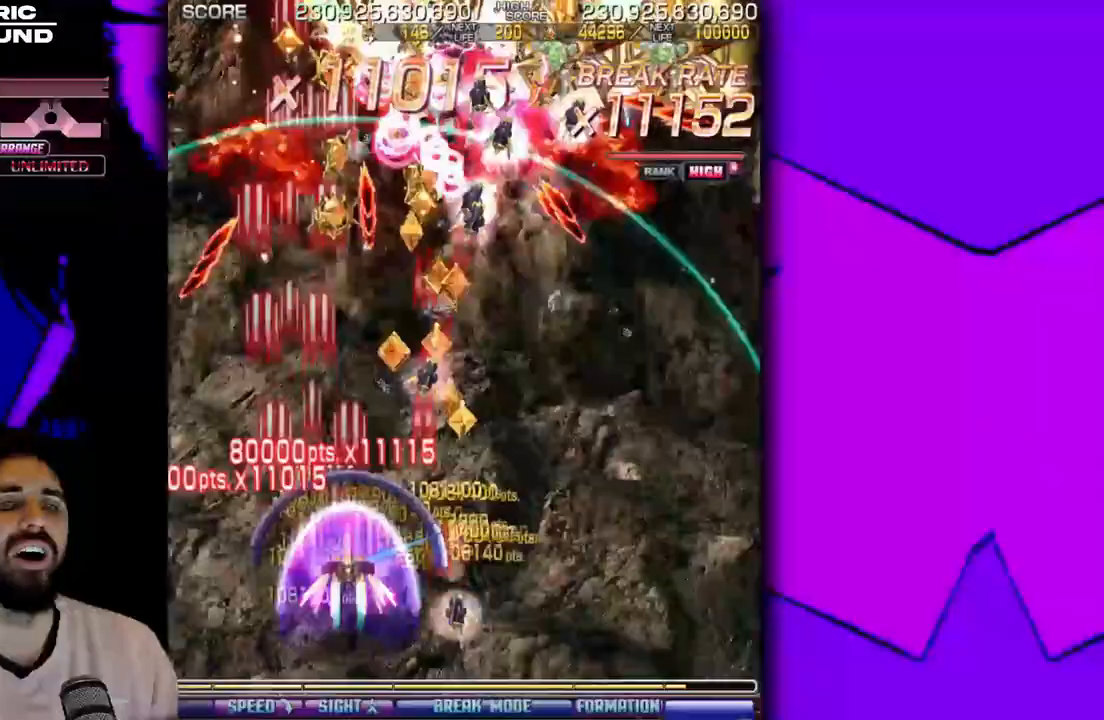
{"buttons": ["DPAD_RIGHT"], "events": [[200, "DPAD_RIGHT", "up"], [317, "DPAD_RIGHT", "down"]]}
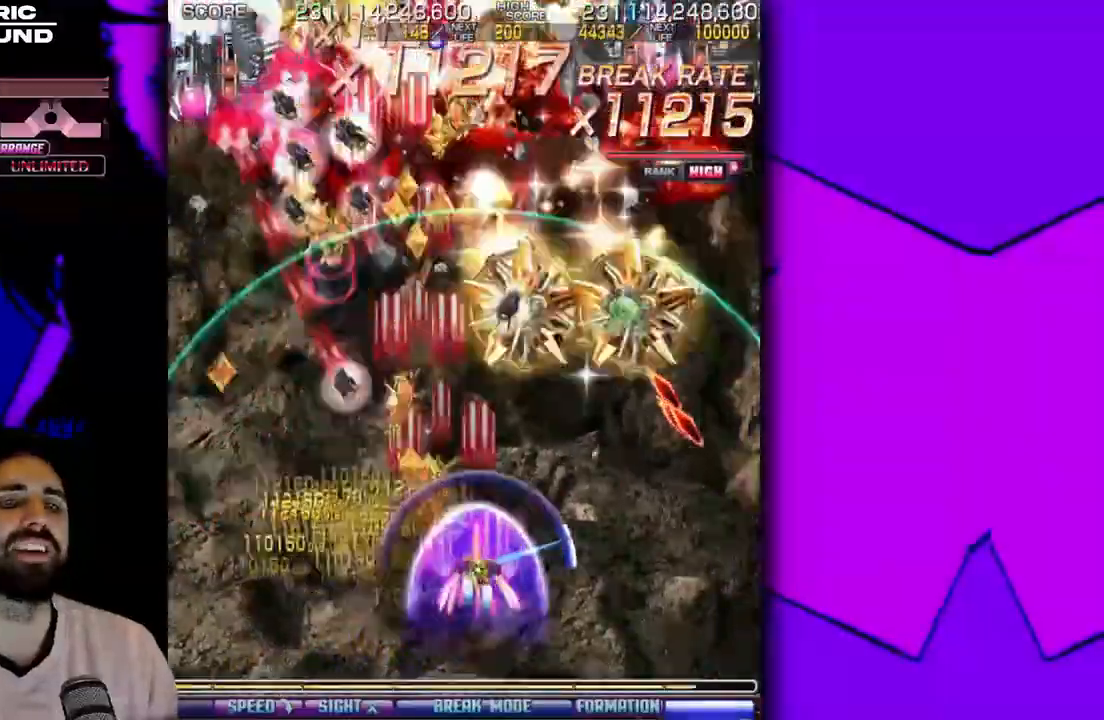
{"buttons": ["DPAD_LEFT"], "events": [[200, "DPAD_DOWN", "down"], [233, "DPAD_RIGHT", "up"], [283, "DPAD_LEFT", "down"], [317, "DPAD_DOWN", "up"]]}
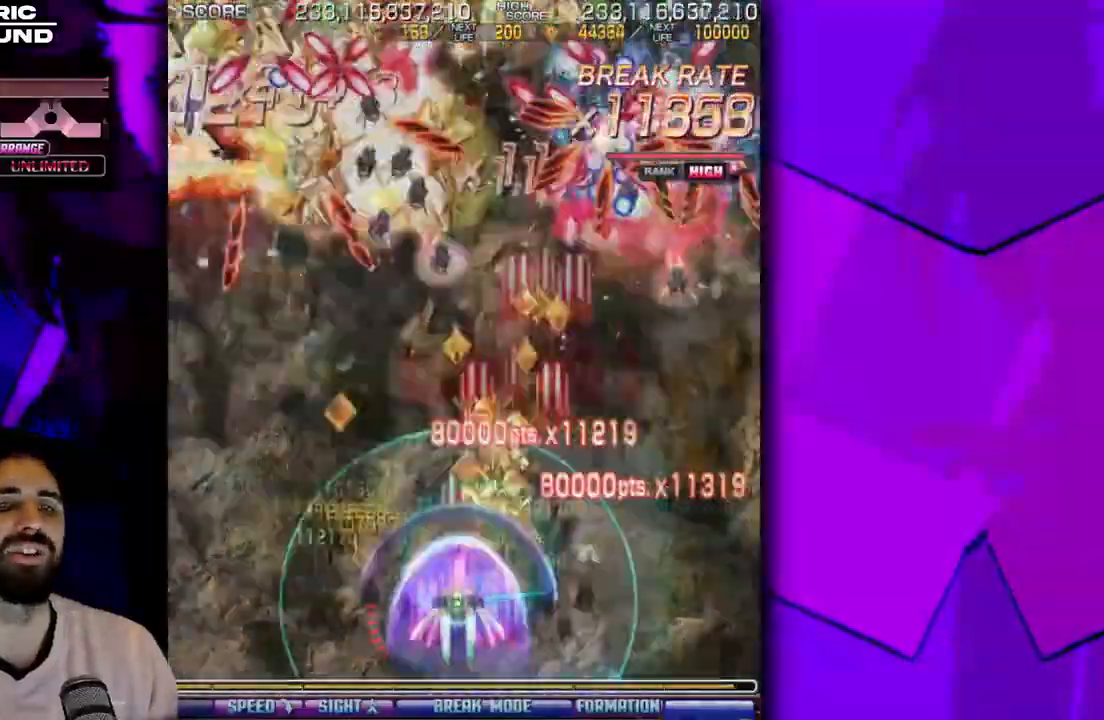
{"buttons": ["DPAD_DOWN"], "events": [[200, "DPAD_LEFT", "up"], [233, "DPAD_DOWN", "down"], [250, "DPAD_RIGHT", "down"], [383, "DPAD_DOWN", "up"], [433, "DPAD_DOWN", "down"], [500, "DPAD_RIGHT", "up"]]}
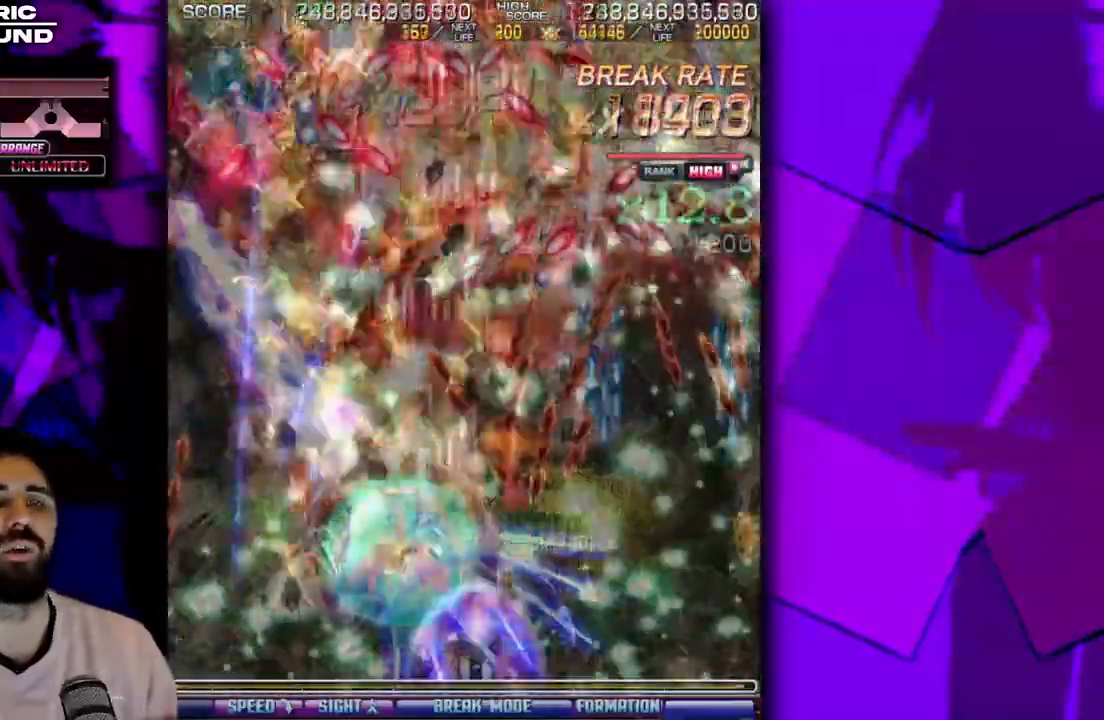
{"buttons": ["DPAD_LEFT"], "events": [[33, "DPAD_LEFT", "down"], [100, "DPAD_DOWN", "up"], [200, "DPAD_UP", "down"], [300, "DPAD_RIGHT", "down"], [333, "DPAD_LEFT", "up"], [367, "DPAD_UP", "up"], [383, "DPAD_RIGHT", "up"], [433, "DPAD_LEFT", "down"]]}
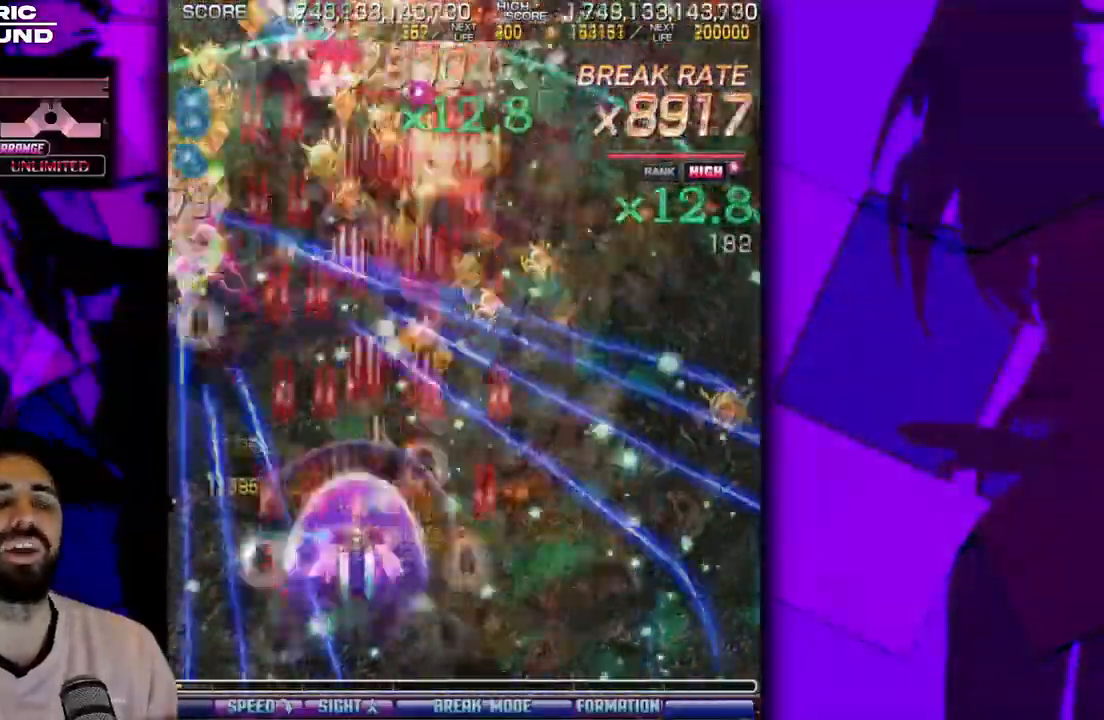
{"buttons": ["DPAD_LEFT"], "events": [[33, "DPAD_DOWN", "down"], [333, "DPAD_LEFT", "up"], [417, "DPAD_RIGHT", "down"], [433, "DPAD_RIGHT", "up"], [450, "DPAD_DOWN", "up"], [483, "DPAD_LEFT", "down"]]}
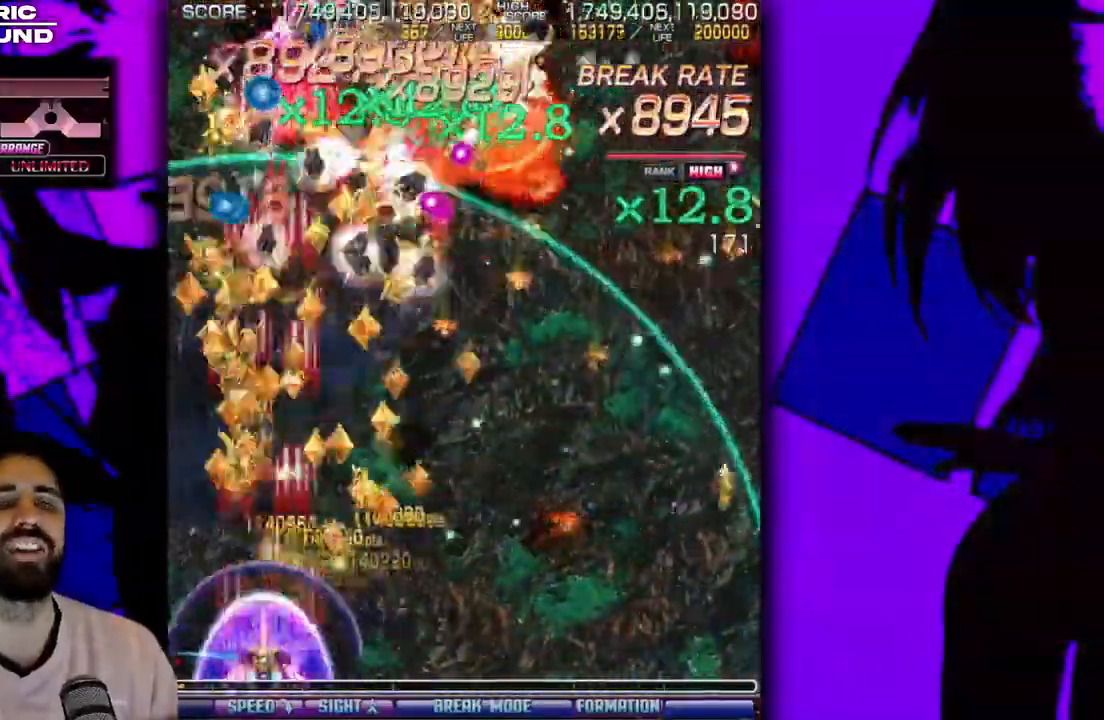
{"buttons": ["DPAD_RIGHT"], "events": [[83, "DPAD_LEFT", "up"], [100, "DPAD_UP", "down"], [200, "DPAD_UP", "up"], [217, "DPAD_RIGHT", "down"], [267, "DPAD_RIGHT", "up"], [317, "DPAD_LEFT", "down"], [383, "DPAD_LEFT", "up"], [450, "DPAD_RIGHT", "down"]]}
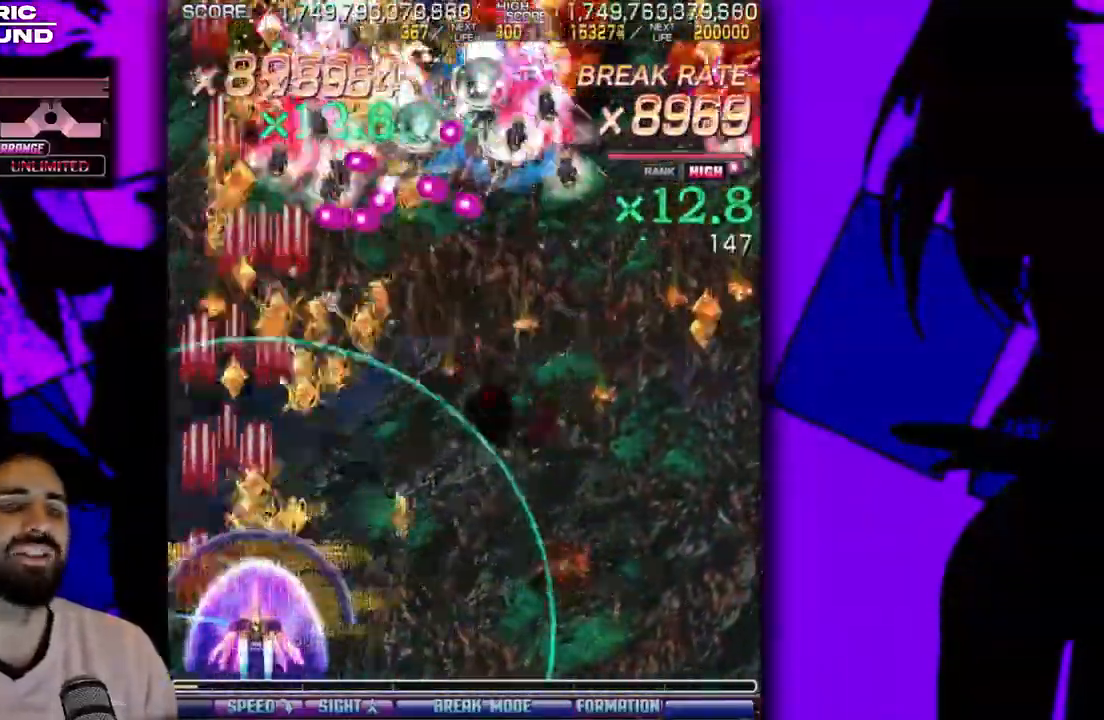
{"buttons": ["DPAD_LEFT"], "events": [[400, "DPAD_DOWN", "down"], [417, "DPAD_RIGHT", "up"], [467, "DPAD_LEFT", "down"], [483, "DPAD_DOWN", "up"]]}